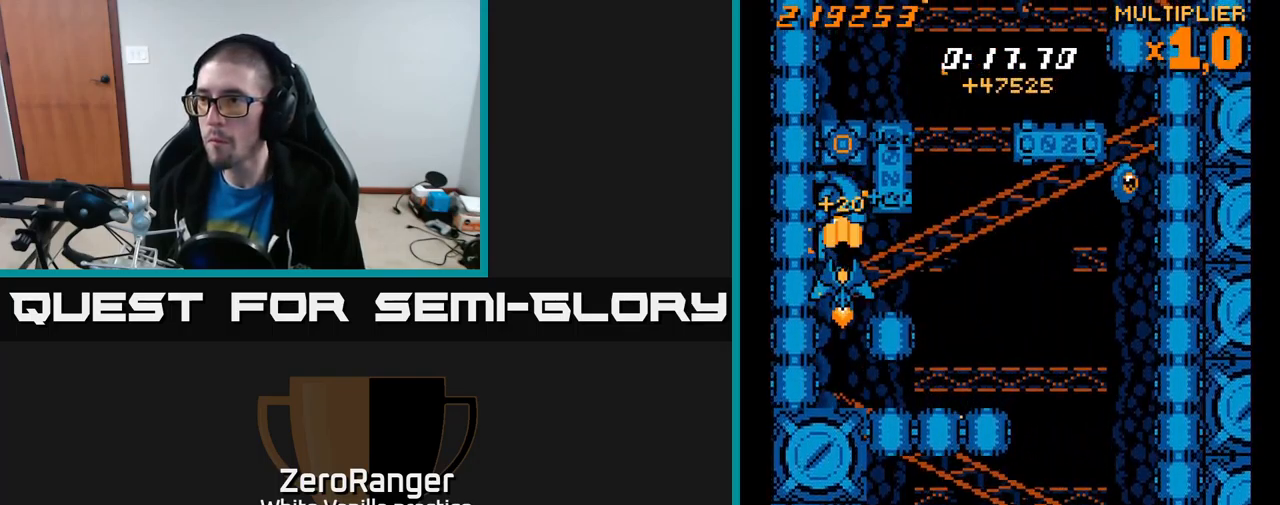
Gameplay with a controller (Xbox layout); each line is a JSON object with the inputs held at the frame after it. "events" lists button and stick changes between this image and that frame as [ms after this image, input, new state], when the widget could be followed in between. Not read: left_stick.
{"buttons": ["A"], "right_stick": "center", "events": [[83, "DPAD_DOWN", "down"], [150, "DPAD_DOWN", "up"], [383, "DPAD_DOWN", "down"], [400, "DPAD_RIGHT", "down"], [467, "DPAD_RIGHT", "up"], [483, "DPAD_DOWN", "up"]]}
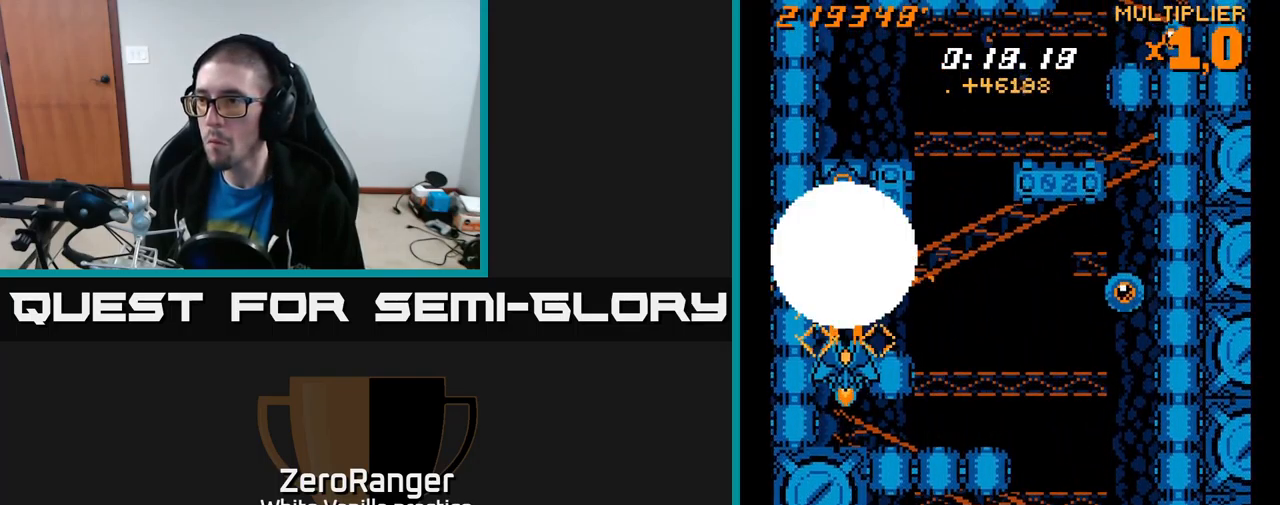
{"buttons": ["X", "DPAD_RIGHT"], "right_stick": "center", "events": [[50, "DPAD_UP", "down"], [83, "X", "down"], [100, "DPAD_RIGHT", "down"], [150, "A", "up"], [250, "DPAD_UP", "up"], [317, "DPAD_UP", "down"], [367, "DPAD_RIGHT", "up"], [483, "DPAD_RIGHT", "down"], [483, "DPAD_UP", "up"]]}
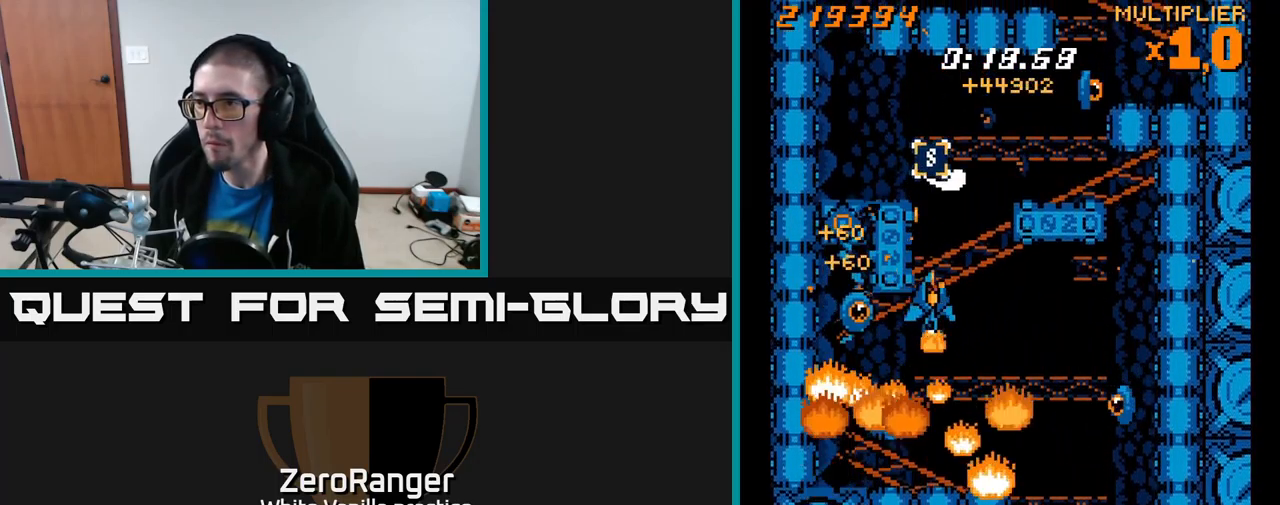
{"buttons": ["X", "DPAD_UP", "DPAD_LEFT"], "right_stick": "center", "events": [[167, "DPAD_DOWN", "down"], [467, "DPAD_DOWN", "up"], [467, "DPAD_RIGHT", "up"], [483, "DPAD_LEFT", "down"], [500, "DPAD_UP", "down"]]}
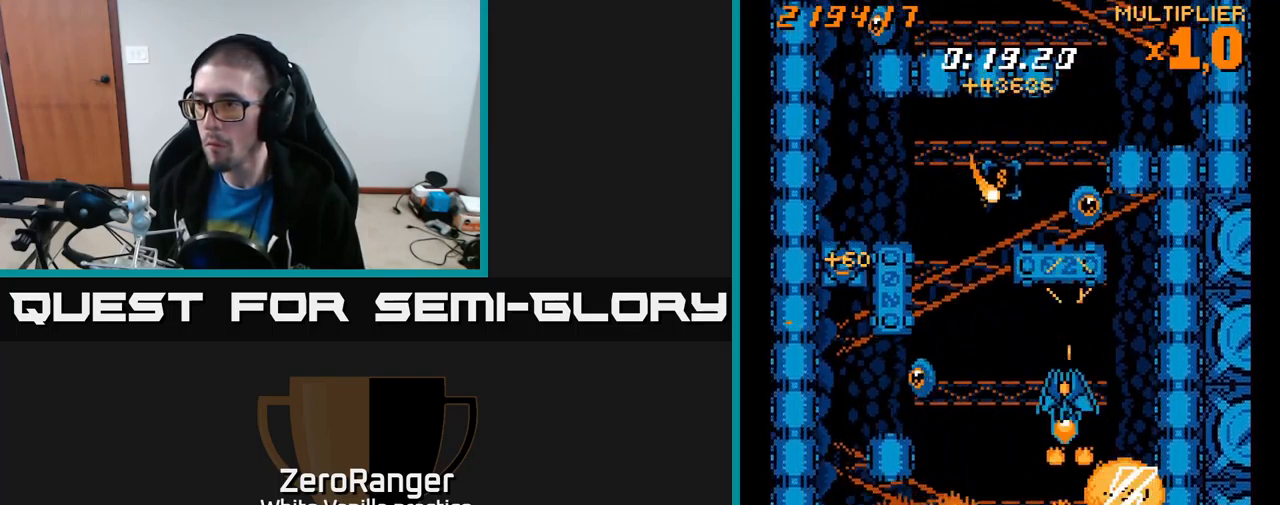
{"buttons": ["X", "DPAD_RIGHT"], "right_stick": "center", "events": [[217, "X", "up"], [233, "X", "down"], [350, "DPAD_LEFT", "up"], [383, "DPAD_RIGHT", "down"], [499, "DPAD_UP", "up"]]}
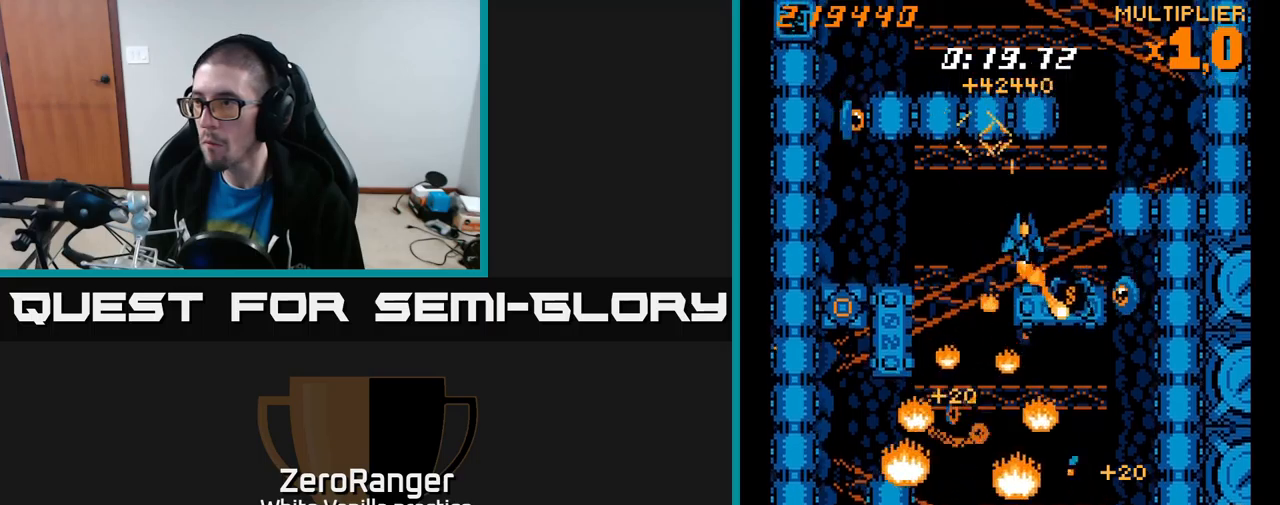
{"buttons": ["X", "DPAD_DOWN"], "right_stick": "center", "events": [[133, "DPAD_DOWN", "down"], [150, "X", "up"], [217, "X", "down"], [467, "DPAD_RIGHT", "up"]]}
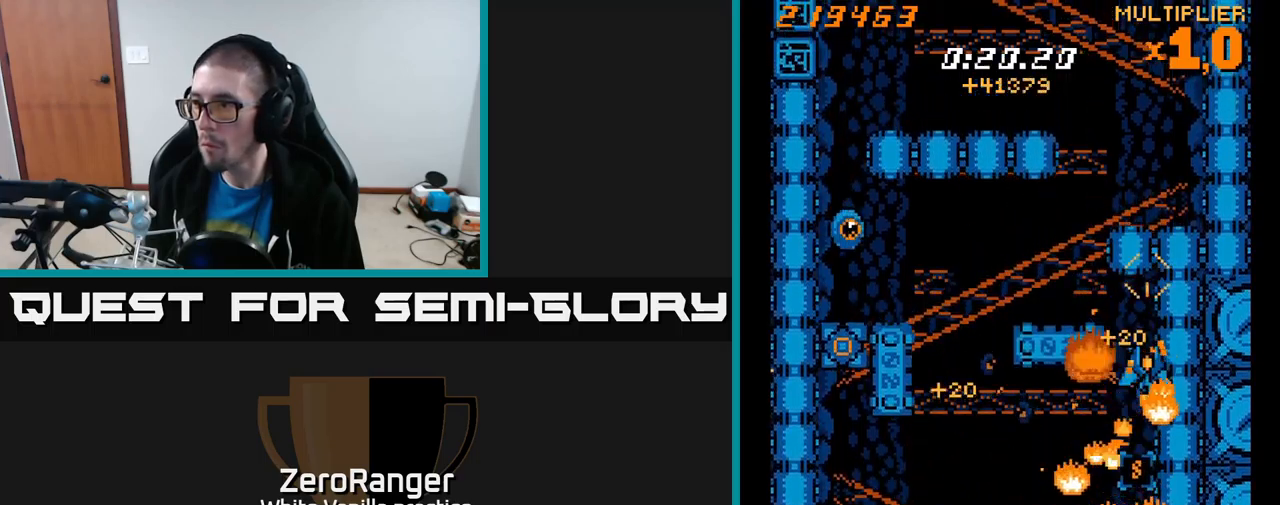
{"buttons": ["A", "DPAD_DOWN"], "right_stick": "center", "events": [[33, "DPAD_LEFT", "down"], [117, "DPAD_LEFT", "up"], [133, "A", "down"], [167, "DPAD_RIGHT", "down"], [183, "X", "up"], [317, "DPAD_RIGHT", "up"]]}
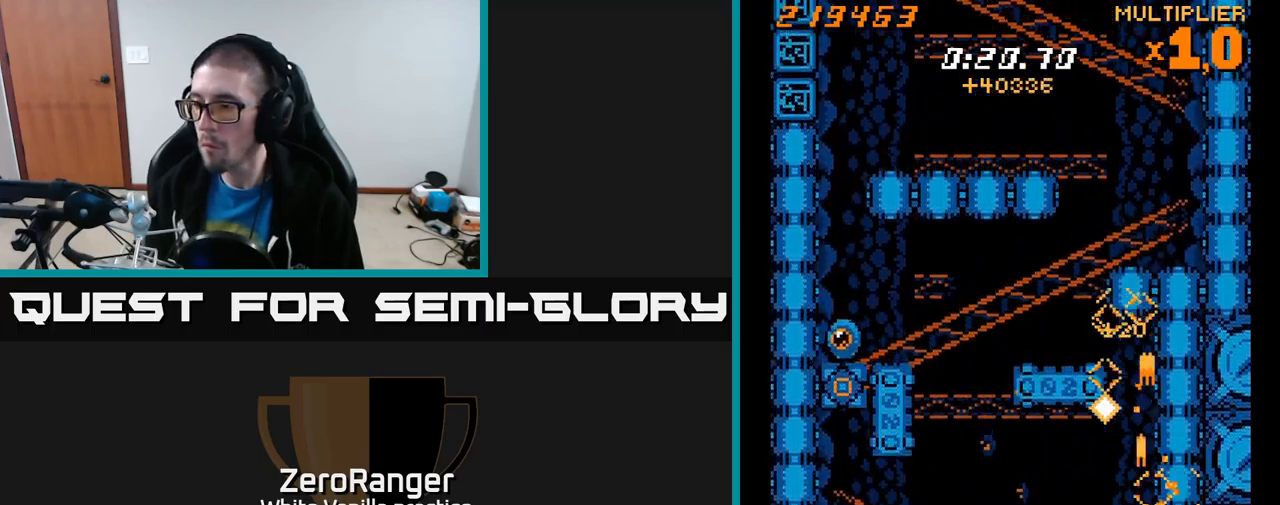
{"buttons": ["X", "DPAD_UP"], "right_stick": "center", "events": [[333, "DPAD_RIGHT", "down"], [367, "DPAD_DOWN", "up"], [433, "A", "up"], [433, "DPAD_UP", "down"], [433, "X", "down"], [467, "DPAD_RIGHT", "up"]]}
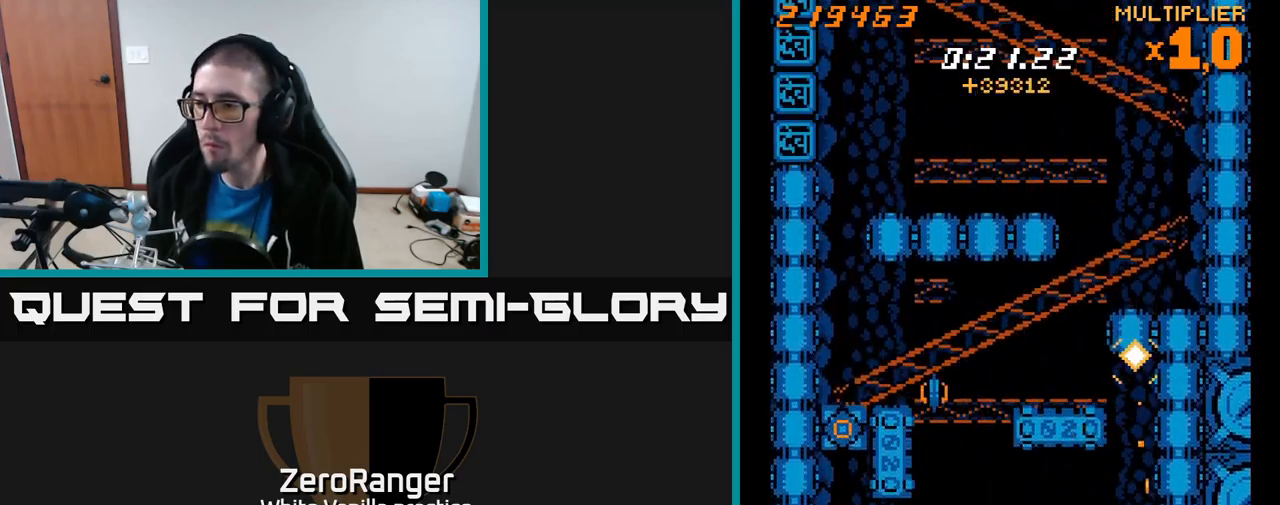
{"buttons": ["A", "DPAD_LEFT"], "right_stick": "center", "events": [[150, "A", "down"], [200, "X", "up"], [283, "DPAD_LEFT", "down"], [317, "DPAD_UP", "up"]]}
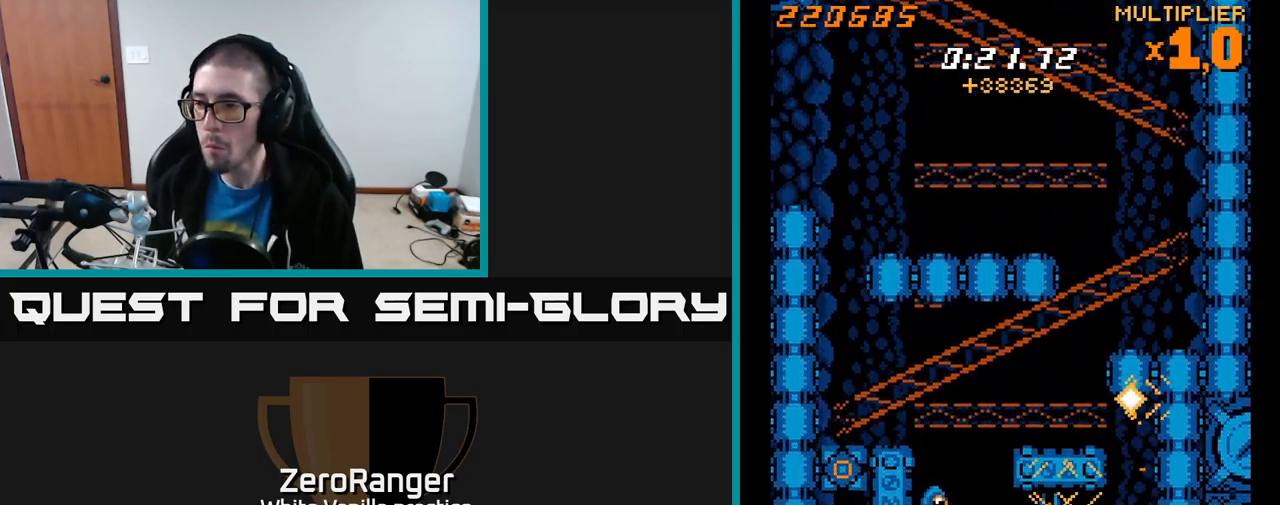
{"buttons": ["X", "DPAD_LEFT"], "right_stick": "center", "events": [[50, "DPAD_UP", "down"], [217, "X", "down"], [233, "A", "up"], [450, "DPAD_UP", "up"]]}
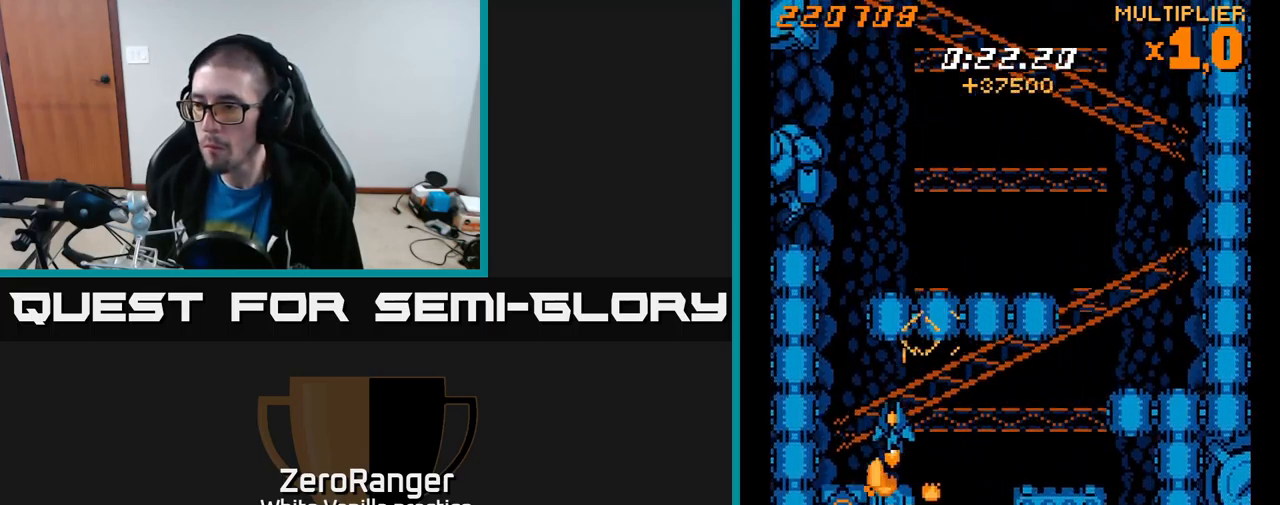
{"buttons": ["A", "DPAD_UP"], "right_stick": "center", "events": [[100, "DPAD_DOWN", "down"], [133, "DPAD_LEFT", "up"], [233, "DPAD_DOWN", "up"], [250, "DPAD_UP", "down"], [317, "DPAD_LEFT", "down"], [367, "DPAD_LEFT", "up"], [400, "A", "down"], [450, "X", "up"]]}
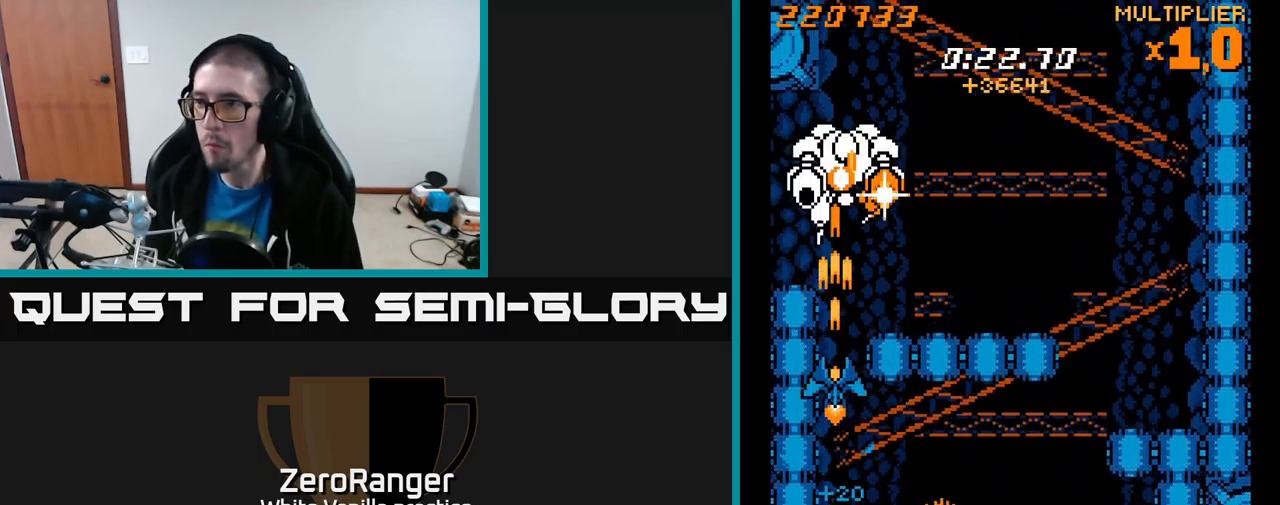
{"buttons": ["A", "DPAD_RIGHT"], "right_stick": "center", "events": [[83, "DPAD_RIGHT", "down"], [333, "DPAD_UP", "up"], [383, "DPAD_DOWN", "down"], [500, "DPAD_DOWN", "up"]]}
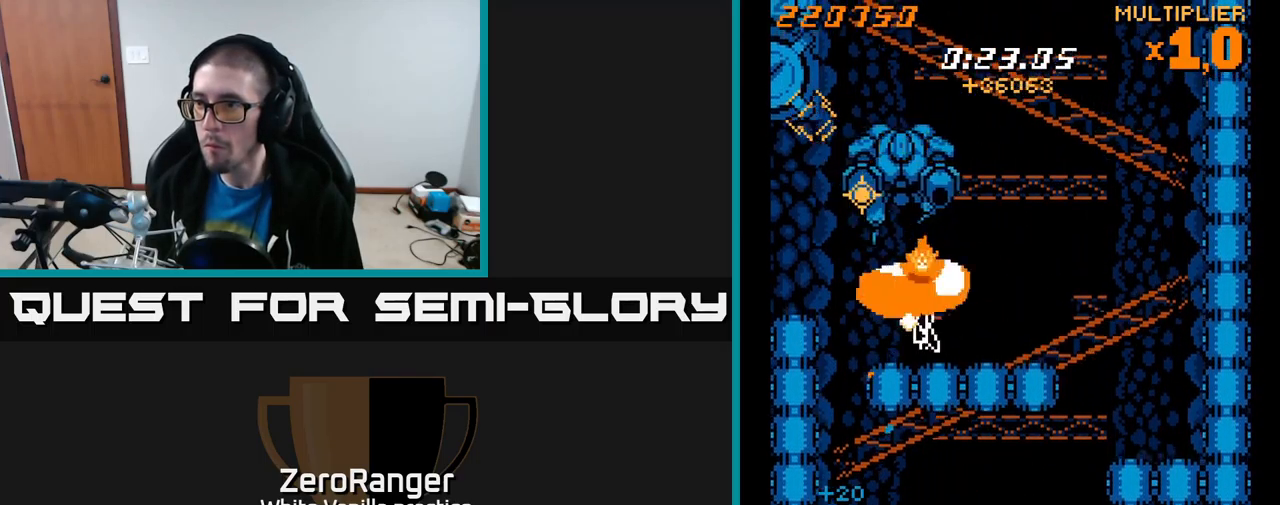
{"buttons": [], "right_stick": "center", "events": [[133, "DPAD_DOWN", "down"], [350, "DPAD_RIGHT", "up"], [367, "DPAD_DOWN", "up"], [450, "A", "up"]]}
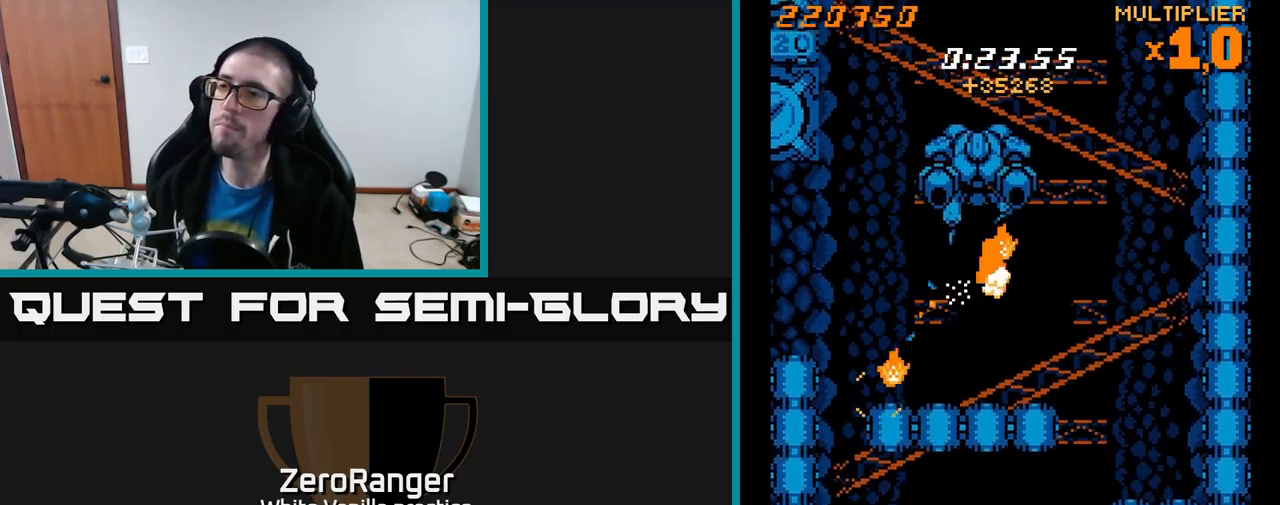
{"buttons": ["A", "DPAD_RIGHT"], "right_stick": "center", "events": [[50, "DPAD_RIGHT", "down"], [67, "A", "down"], [67, "DPAD_UP", "down"], [300, "DPAD_RIGHT", "up"], [400, "DPAD_RIGHT", "down"], [417, "DPAD_UP", "up"]]}
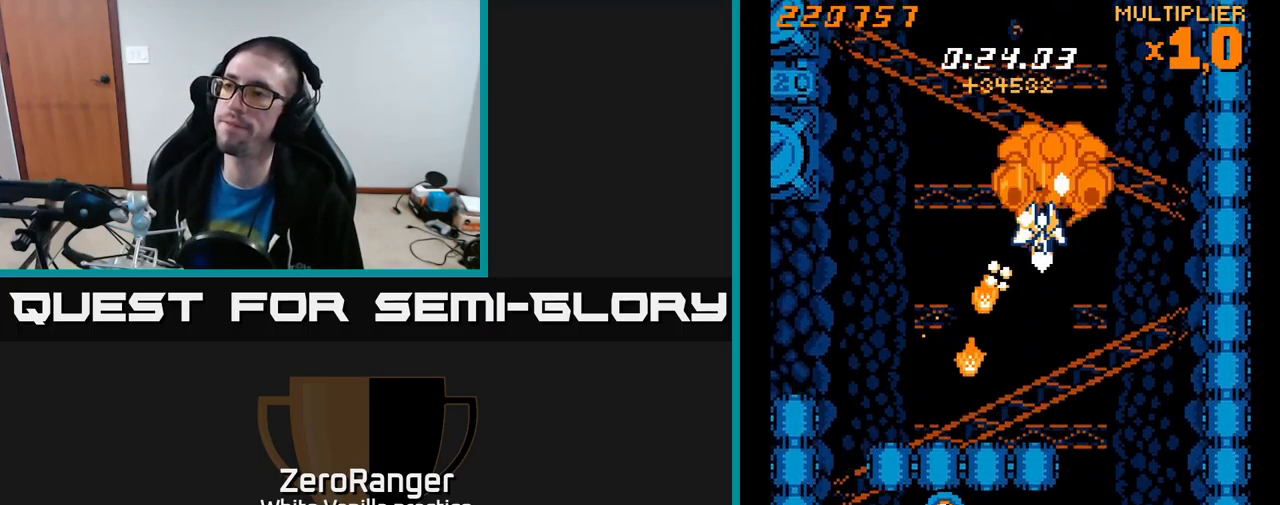
{"buttons": ["X", "DPAD_DOWN", "DPAD_RIGHT"], "right_stick": "center", "events": [[67, "X", "down"], [150, "A", "up"], [150, "DPAD_DOWN", "down"], [233, "DPAD_RIGHT", "up"], [467, "DPAD_RIGHT", "down"]]}
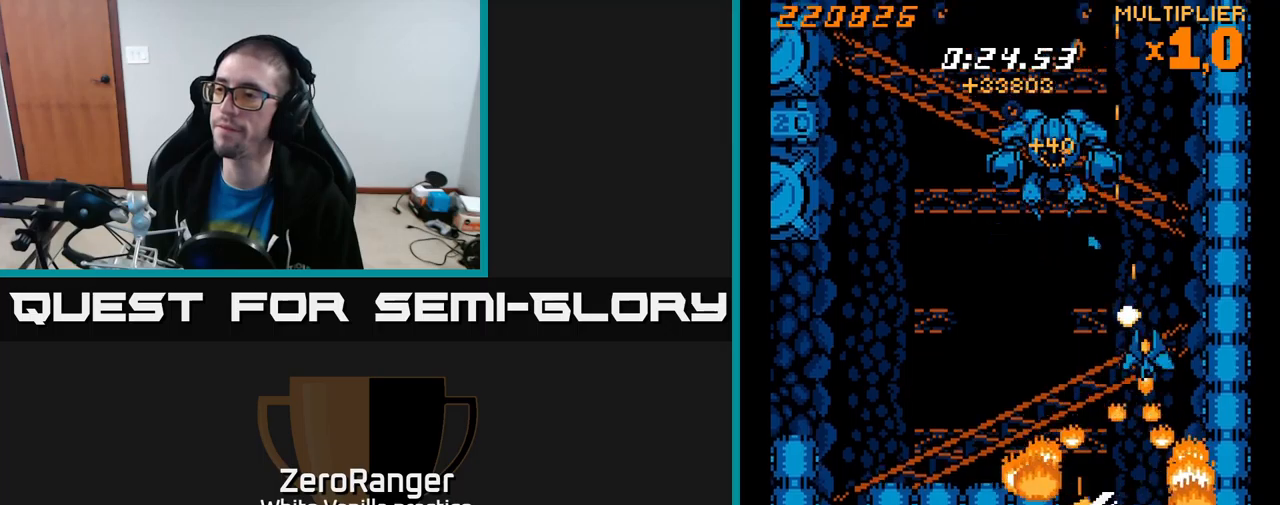
{"buttons": ["X", "DPAD_UP", "DPAD_LEFT"], "right_stick": "center", "events": [[67, "DPAD_RIGHT", "up"], [100, "DPAD_LEFT", "down"], [117, "DPAD_DOWN", "up"], [334, "X", "up"], [417, "X", "down"], [484, "DPAD_UP", "down"]]}
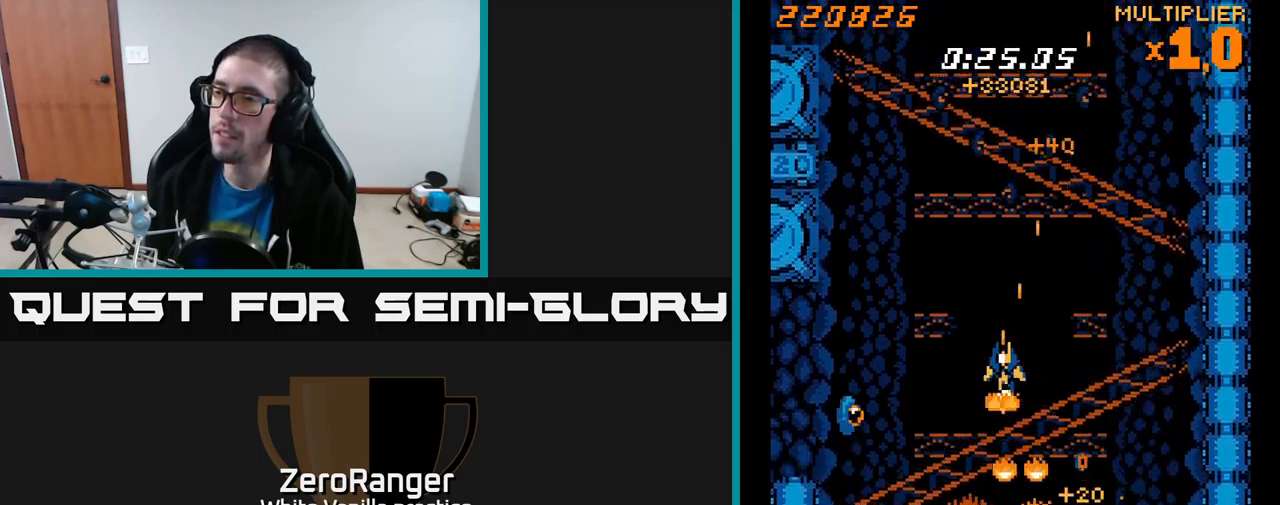
{"buttons": ["X", "DPAD_DOWN"], "right_stick": "center", "events": [[384, "DPAD_UP", "up"], [484, "DPAD_LEFT", "up"], [500, "DPAD_DOWN", "down"]]}
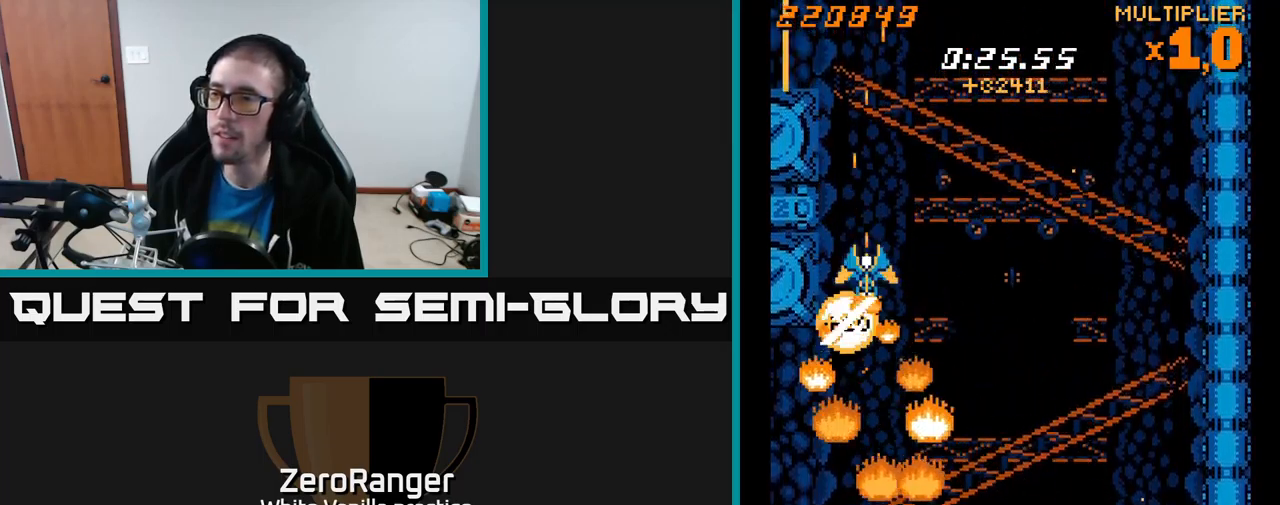
{"buttons": ["A", "DPAD_RIGHT"], "right_stick": "center", "events": [[17, "DPAD_RIGHT", "down"], [67, "A", "down"], [117, "X", "up"], [400, "DPAD_DOWN", "up"]]}
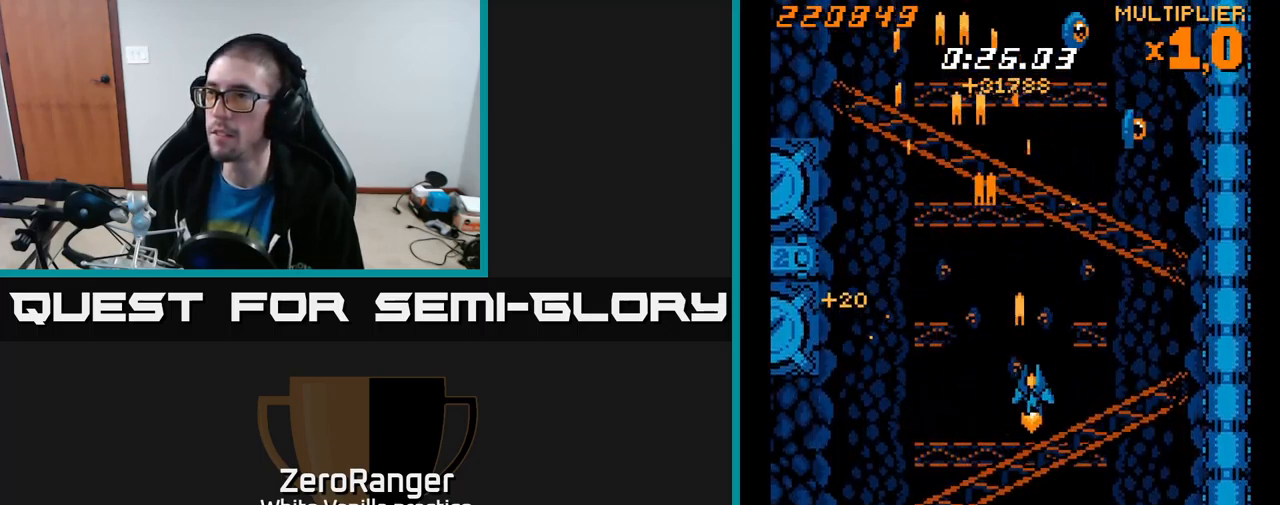
{"buttons": ["A", "DPAD_LEFT"], "right_stick": "center", "events": [[117, "DPAD_RIGHT", "up"], [167, "DPAD_RIGHT", "down"], [300, "DPAD_DOWN", "down"], [317, "DPAD_RIGHT", "up"], [334, "DPAD_DOWN", "up"], [350, "DPAD_LEFT", "down"]]}
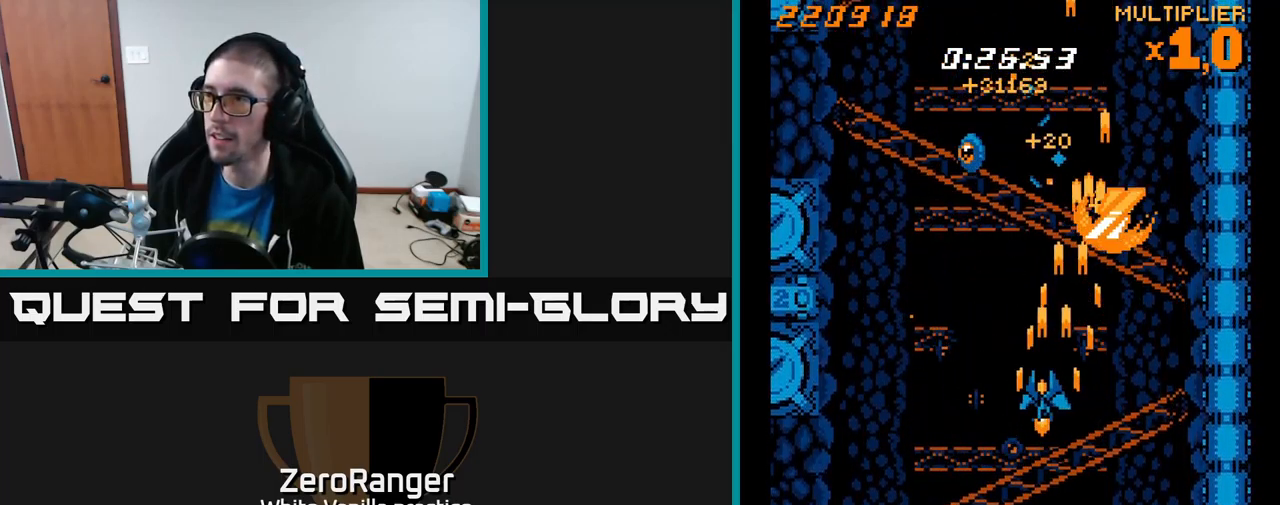
{"buttons": ["A", "DPAD_RIGHT"], "right_stick": "center", "events": [[184, "DPAD_UP", "down"], [434, "DPAD_LEFT", "up"], [434, "DPAD_UP", "up"], [467, "DPAD_RIGHT", "down"]]}
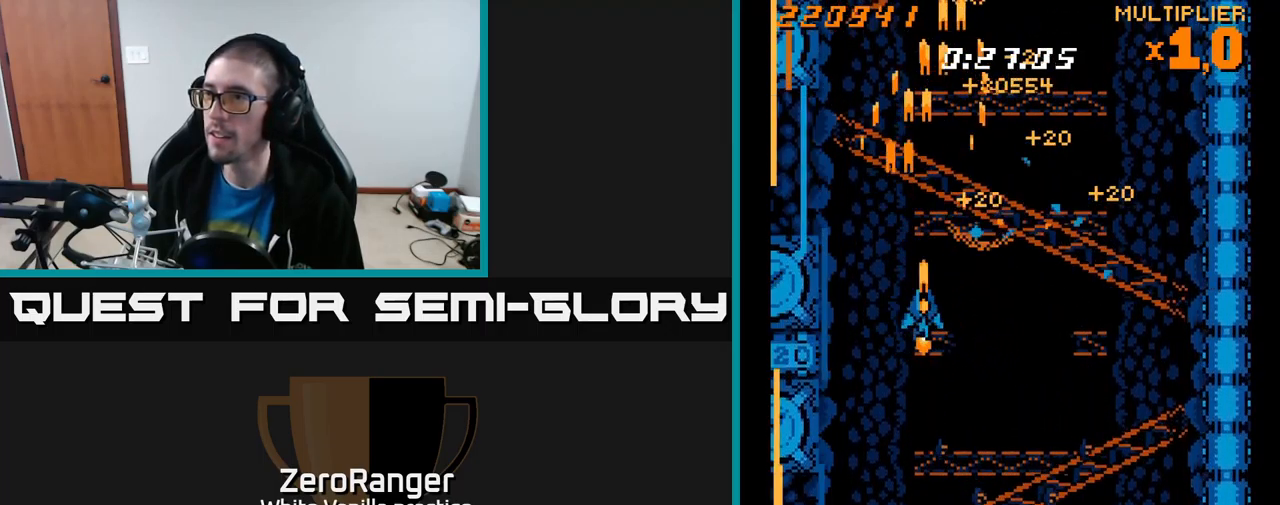
{"buttons": ["A", "DPAD_DOWN", "DPAD_RIGHT"], "right_stick": "center", "events": [[134, "DPAD_DOWN", "down"]]}
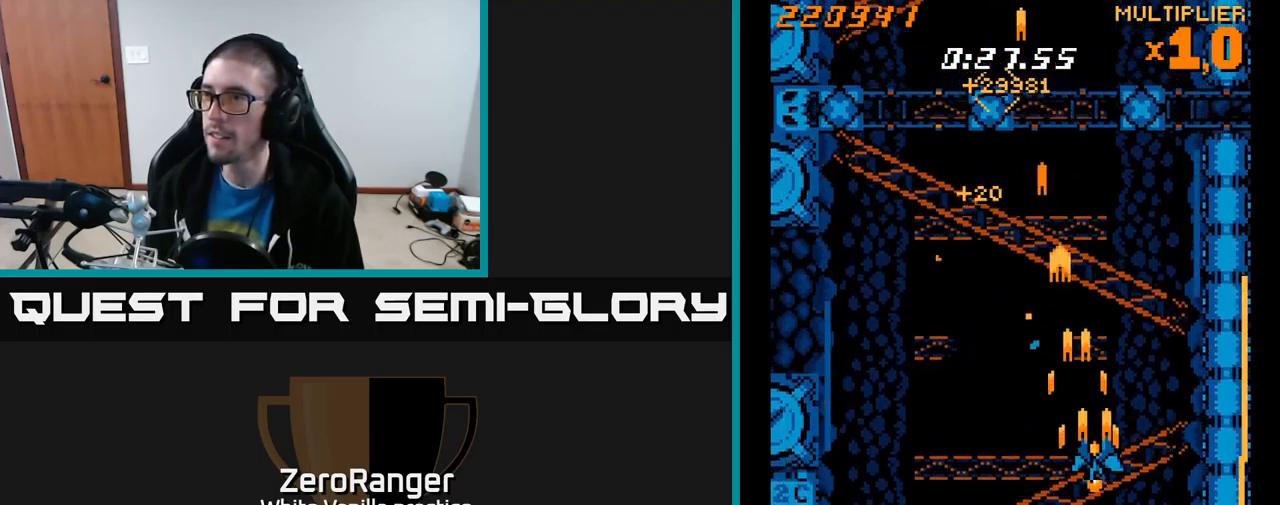
{"buttons": ["X", "DPAD_RIGHT"], "right_stick": "center", "events": [[50, "DPAD_RIGHT", "up"], [67, "DPAD_DOWN", "up"], [100, "DPAD_LEFT", "down"], [117, "X", "down"], [134, "A", "up"], [384, "DPAD_DOWN", "down"], [384, "DPAD_LEFT", "up"], [400, "DPAD_RIGHT", "down"], [417, "DPAD_DOWN", "up"]]}
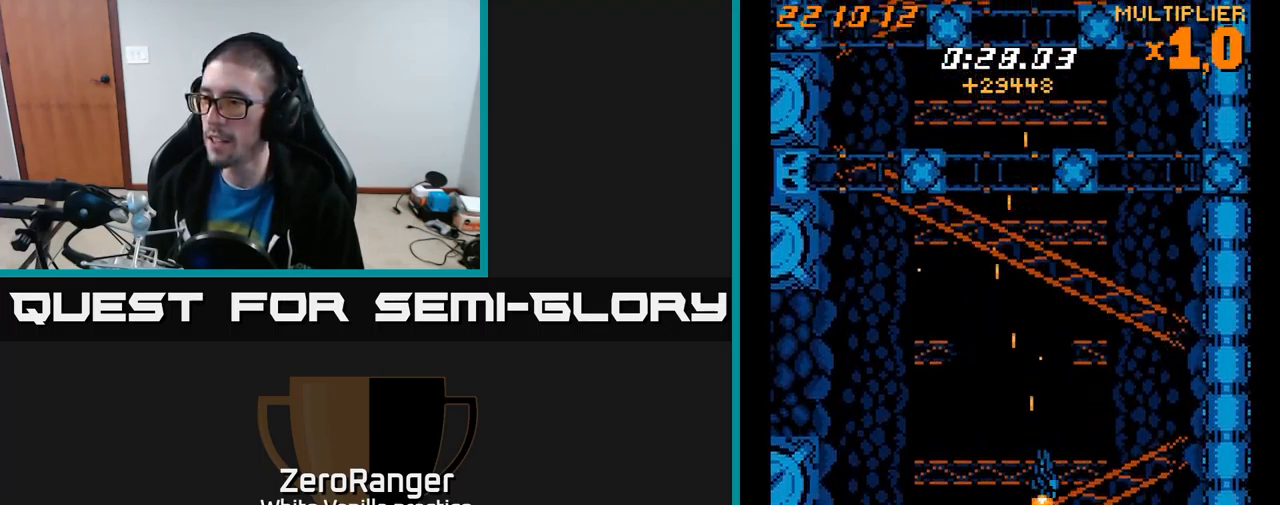
{"buttons": ["X", "DPAD_LEFT"], "right_stick": "center", "events": [[150, "DPAD_UP", "down"], [184, "DPAD_RIGHT", "up"], [234, "DPAD_LEFT", "down"], [284, "DPAD_UP", "up"]]}
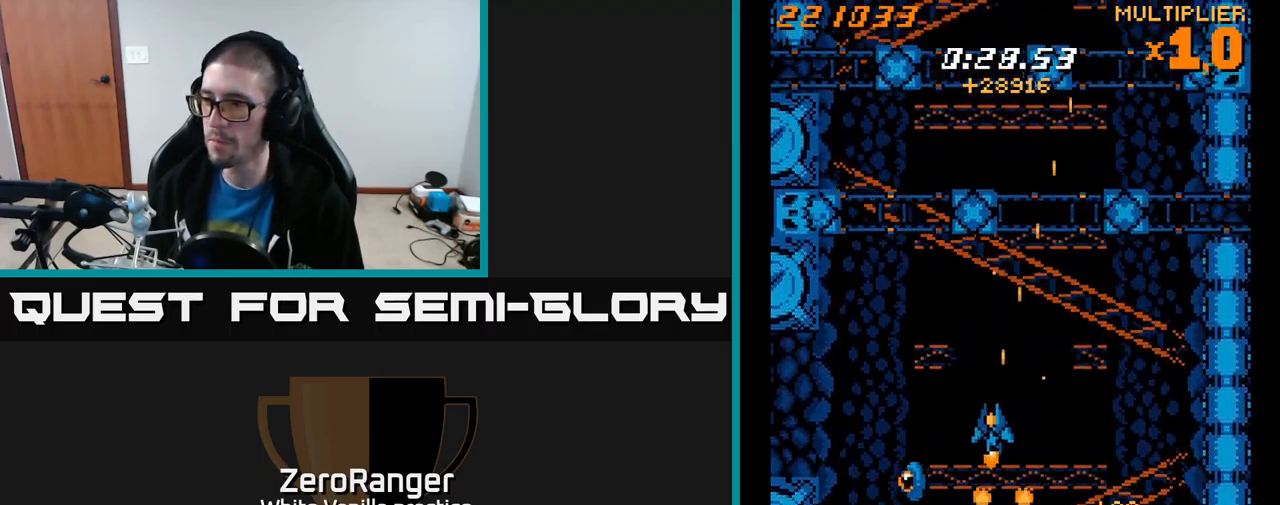
{"buttons": ["A", "DPAD_UP", "DPAD_LEFT"], "right_stick": "center", "events": [[50, "DPAD_UP", "down"], [150, "DPAD_UP", "up"], [334, "DPAD_LEFT", "up"], [367, "DPAD_RIGHT", "down"], [384, "A", "down"], [384, "DPAD_UP", "down"], [400, "X", "up"], [417, "DPAD_RIGHT", "up"], [467, "DPAD_LEFT", "down"]]}
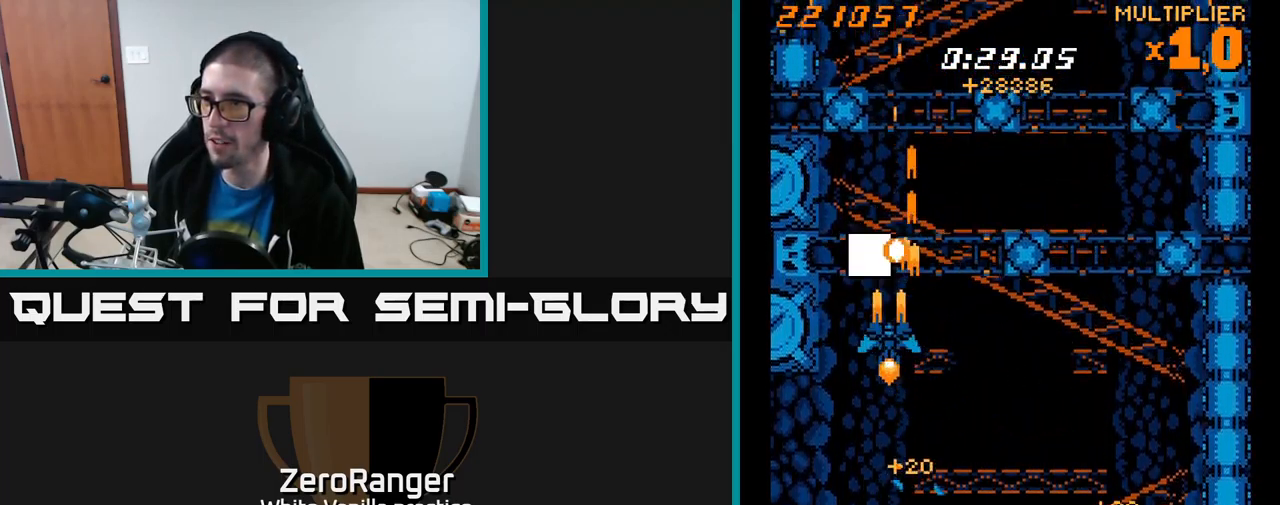
{"buttons": ["A", "DPAD_UP", "DPAD_RIGHT"], "right_stick": "center", "events": [[100, "DPAD_LEFT", "up"], [134, "DPAD_RIGHT", "down"], [167, "DPAD_UP", "up"], [317, "DPAD_UP", "down"]]}
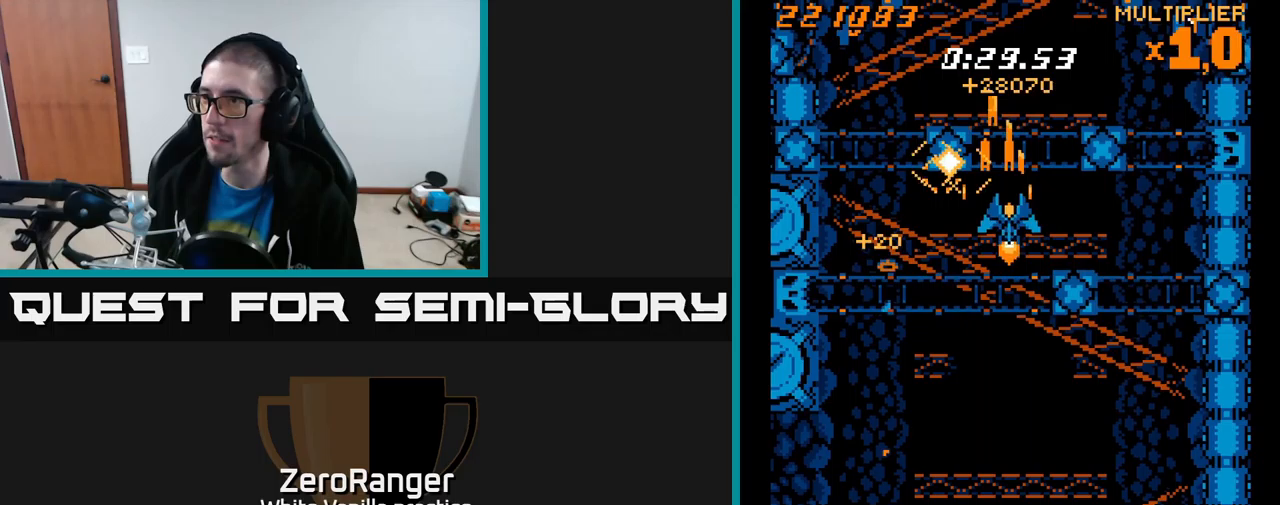
{"buttons": ["A", "DPAD_RIGHT"], "right_stick": "center", "events": [[50, "DPAD_RIGHT", "up"], [83, "DPAD_UP", "up"], [150, "DPAD_RIGHT", "down"], [267, "DPAD_DOWN", "down"], [400, "DPAD_DOWN", "up"]]}
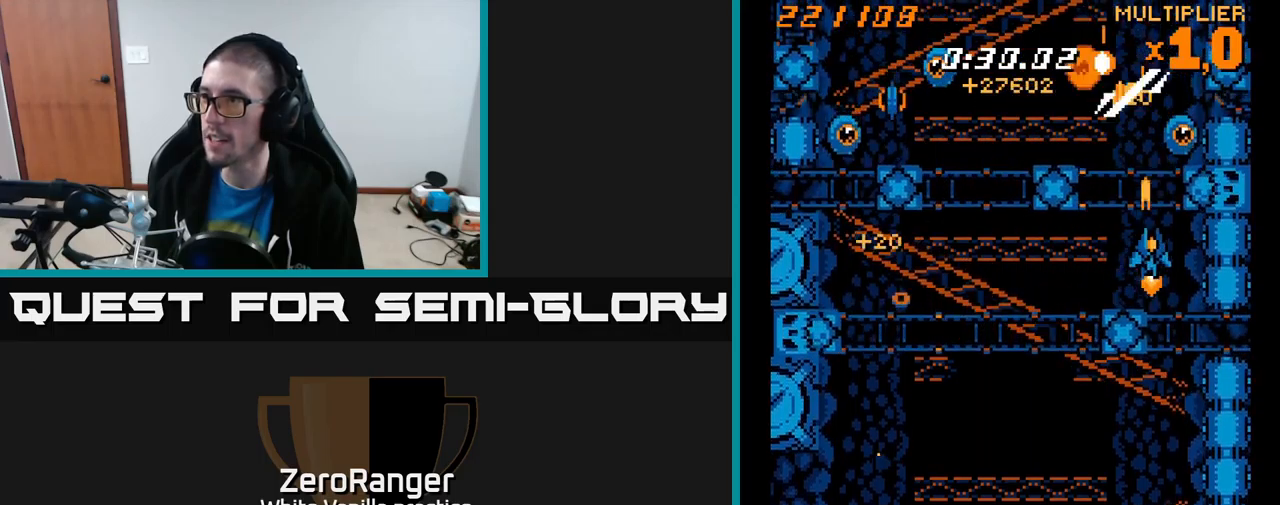
{"buttons": ["A", "DPAD_LEFT"], "right_stick": "center"}
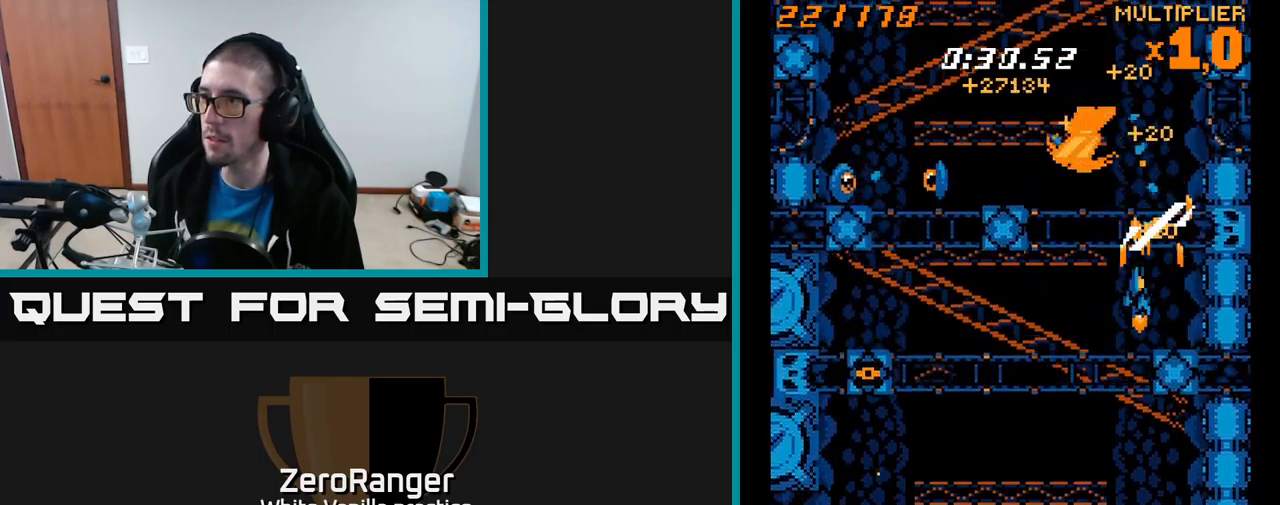
{"buttons": ["X", "DPAD_DOWN", "DPAD_LEFT"], "right_stick": "center", "events": [[283, "X", "down"], [333, "A", "up"], [450, "DPAD_DOWN", "down"]]}
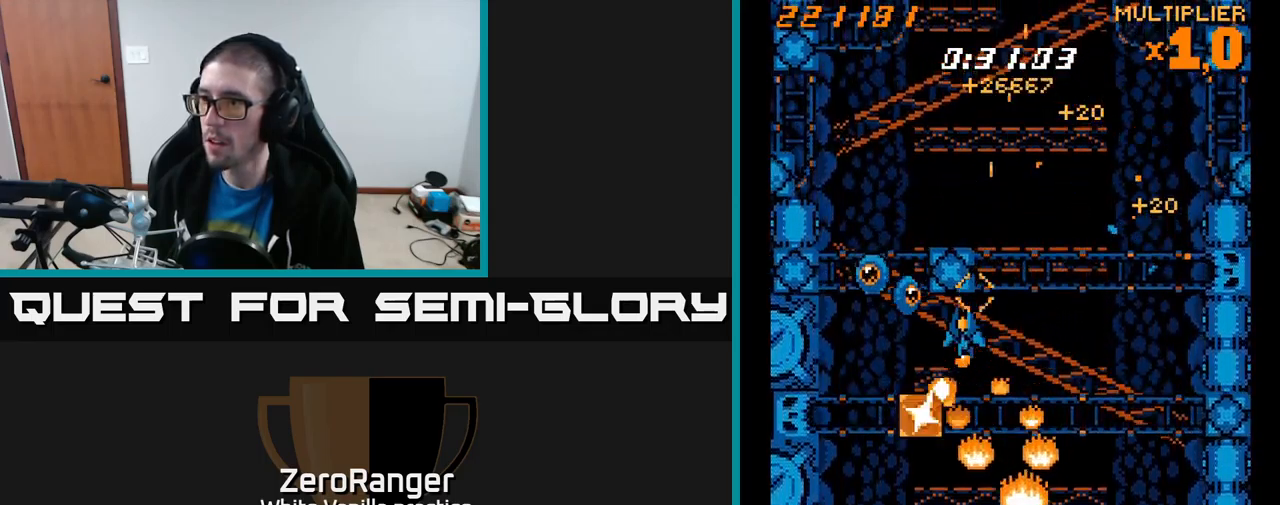
{"buttons": ["A", "DPAD_RIGHT"], "right_stick": "center", "events": [[233, "A", "down"], [267, "X", "up"], [317, "DPAD_DOWN", "up"], [367, "DPAD_LEFT", "up"], [383, "DPAD_DOWN", "down"], [383, "DPAD_RIGHT", "down"], [400, "DPAD_DOWN", "up"]]}
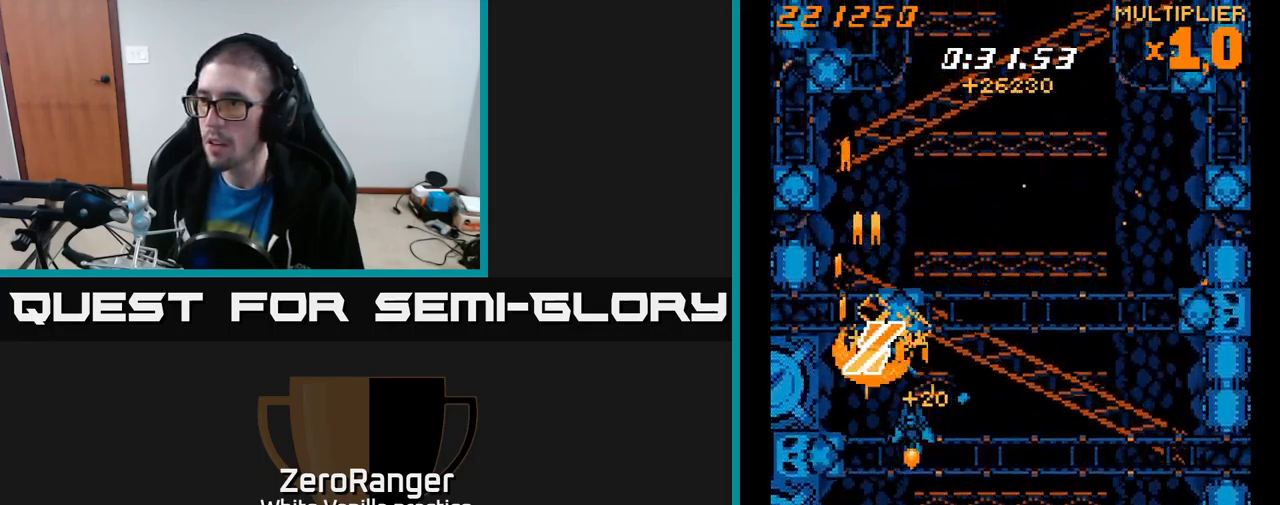
{"buttons": ["A", "X", "DPAD_RIGHT"], "right_stick": "center", "events": [[67, "DPAD_UP", "down"], [350, "DPAD_UP", "up"], [467, "X", "down"]]}
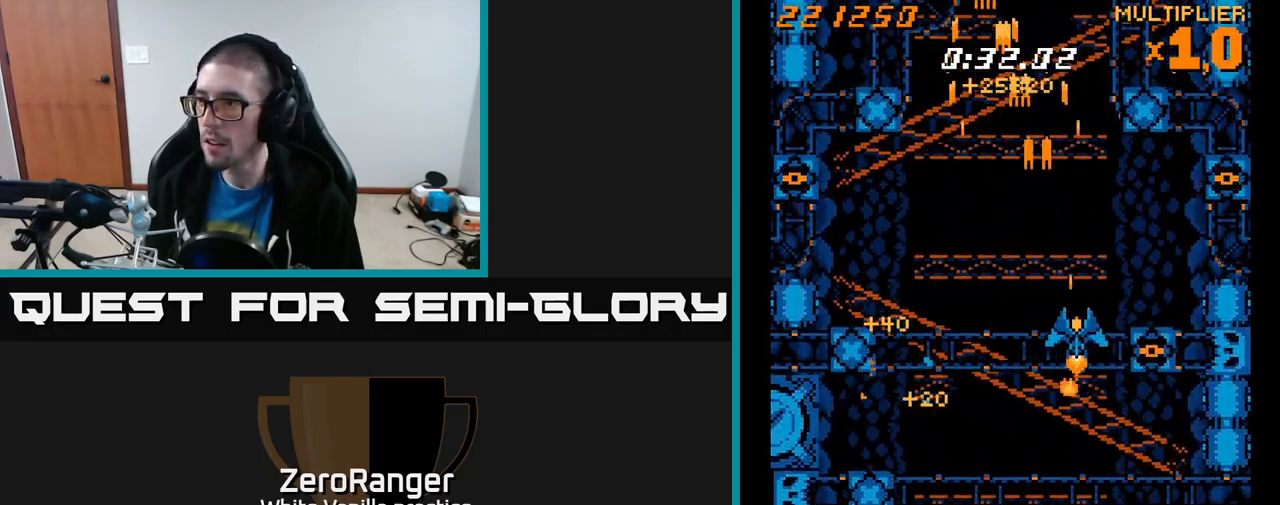
{"buttons": ["A", "DPAD_UP", "DPAD_RIGHT"], "right_stick": "center", "events": [[50, "A", "up"], [150, "DPAD_UP", "down"], [350, "A", "down"], [433, "X", "up"]]}